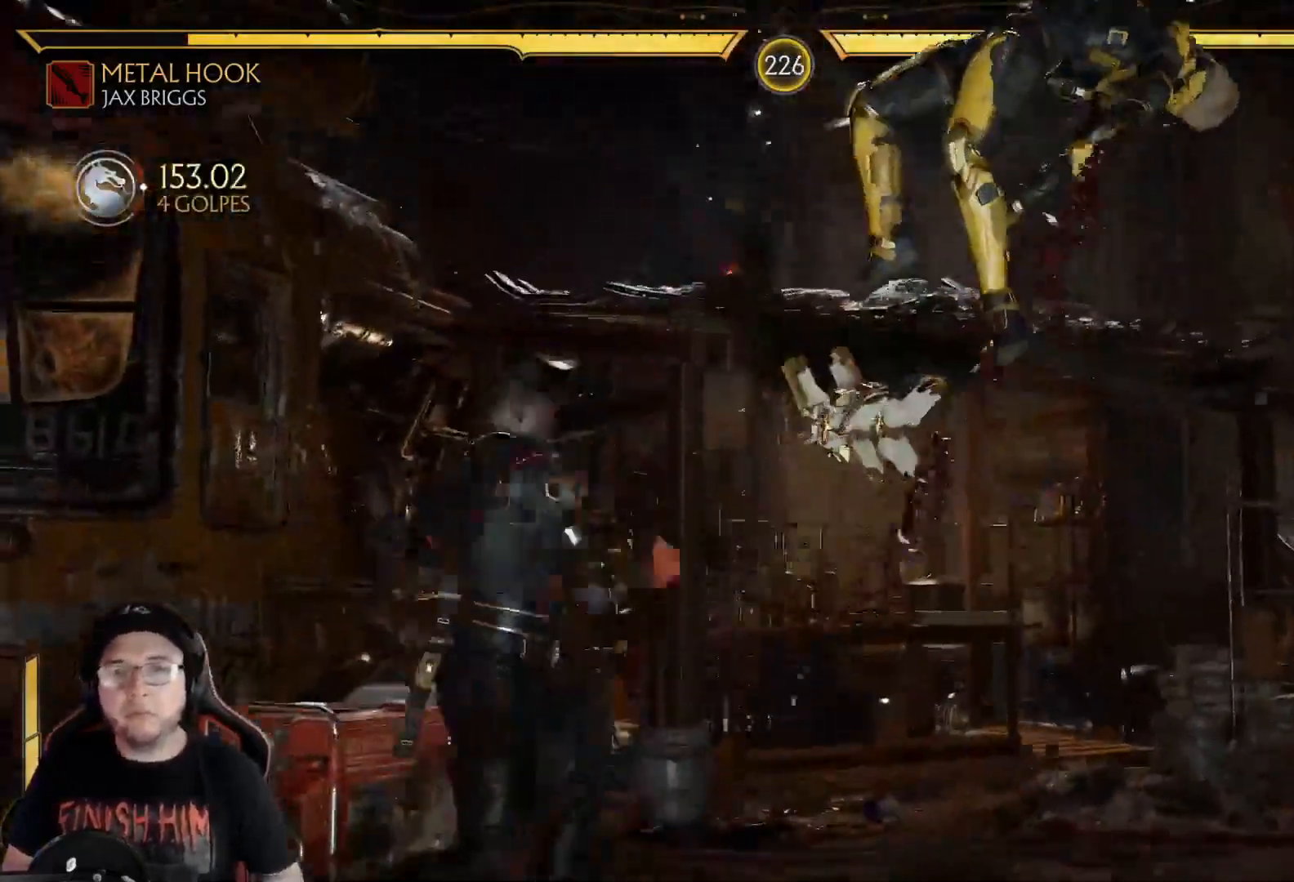
Gameplay with a controller (Xbox layout); each line is a JSON object with the inputs held at the frame after it. "events" lists button and stick changes between this image and that frame as [ms after this image, input, new state], when the widget could be followed in between.
{"buttons": ["DPAD_RIGHT"], "left_stick": "center", "right_stick": "center"}
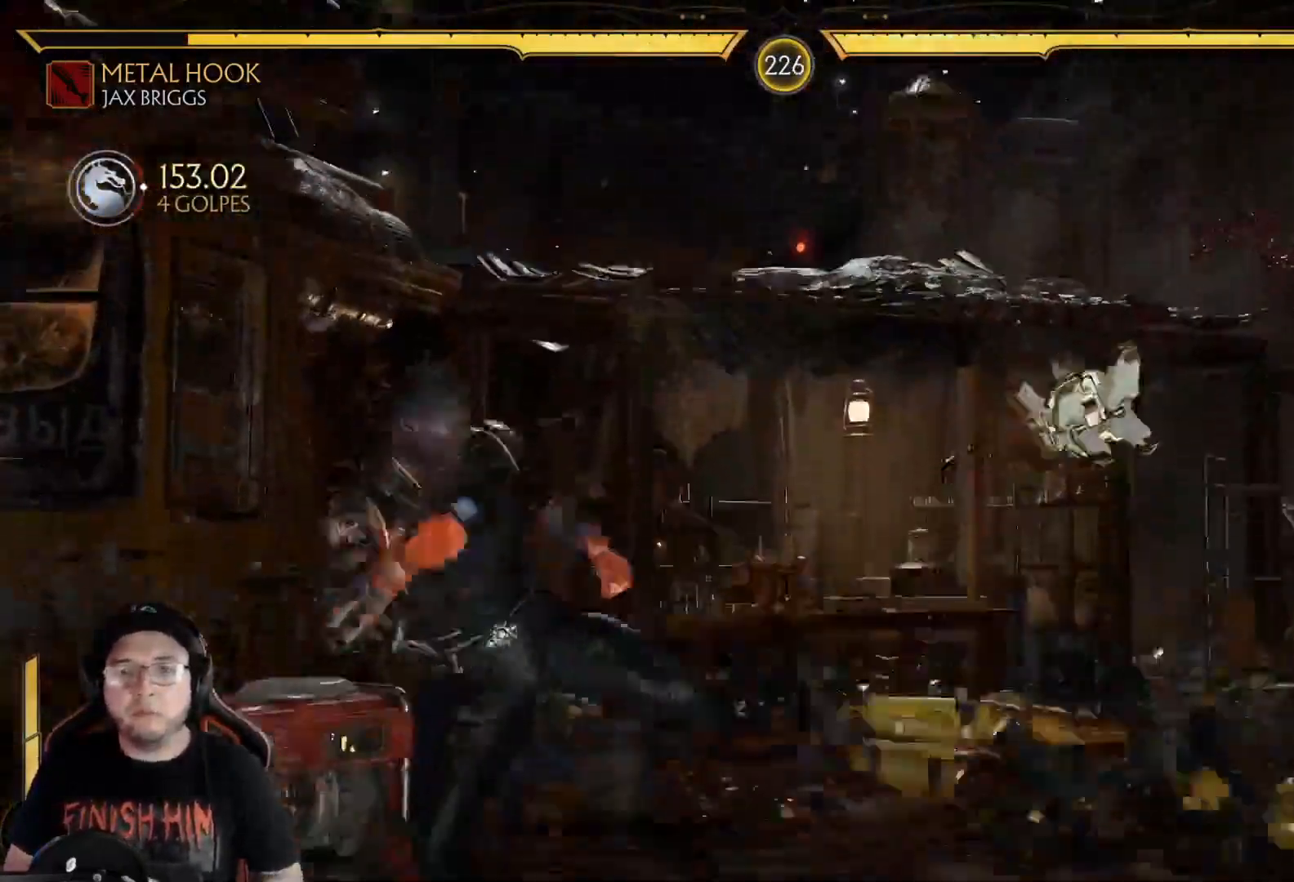
{"buttons": ["R2"], "left_stick": "center", "right_stick": "center", "events": [[50, "A", "down"], [50, "X", "down"], [301, "A", "up"], [317, "X", "up"], [351, "DPAD_RIGHT", "up"], [434, "R2", "down"]]}
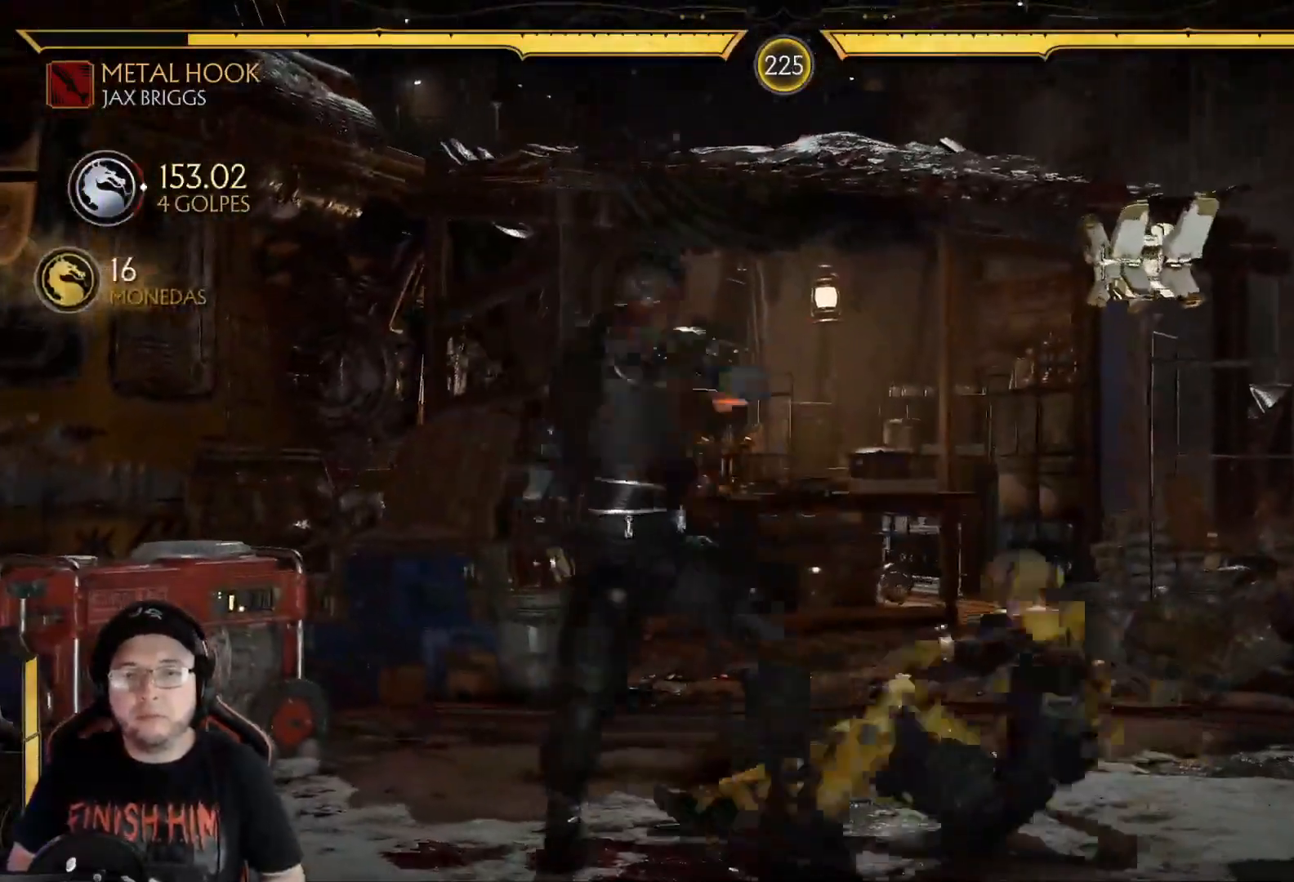
{"buttons": ["DPAD_DOWN"], "left_stick": "center", "right_stick": "center", "events": [[67, "R2", "up"], [184, "DPAD_DOWN", "down"], [251, "X", "down"], [335, "X", "up"]]}
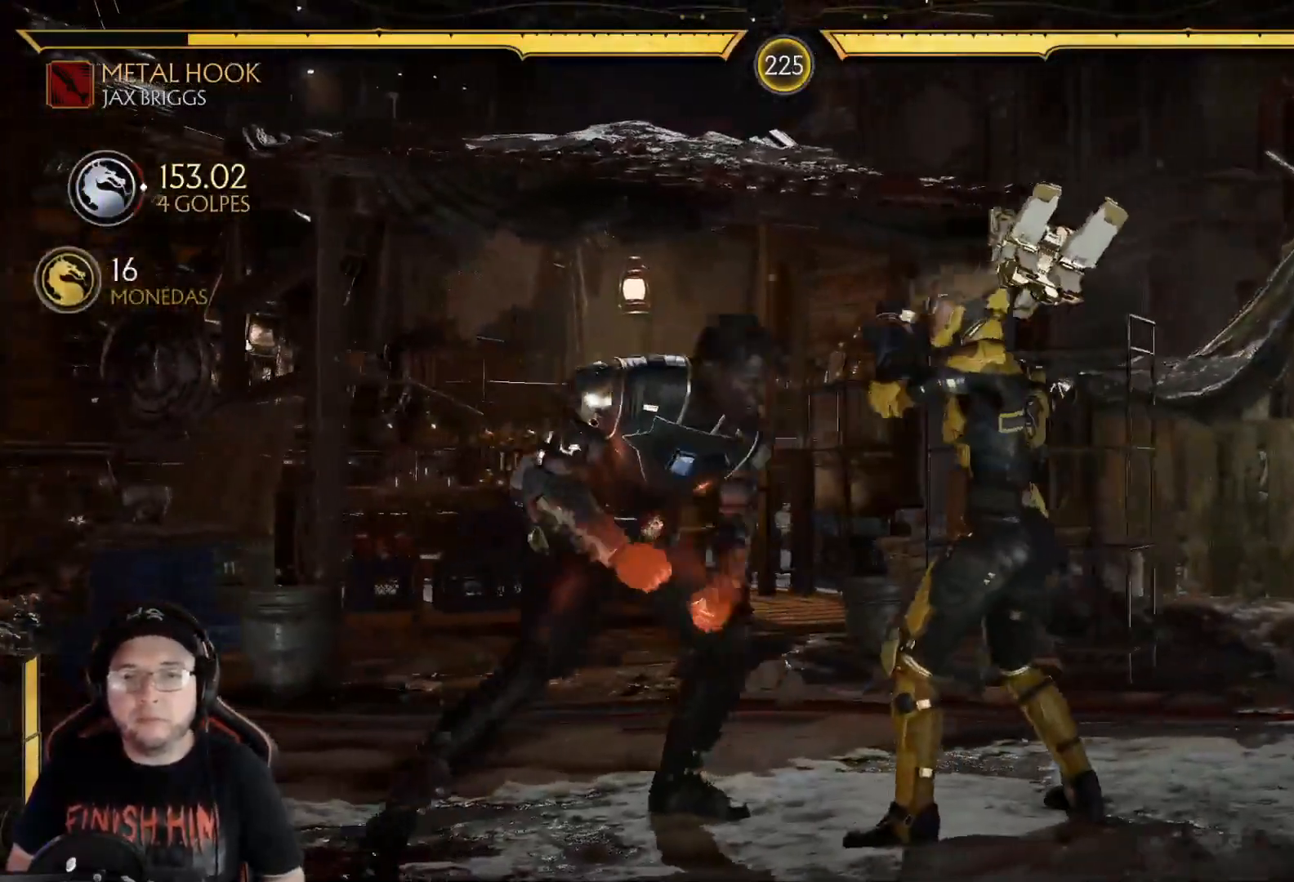
{"buttons": ["R2", "DPAD_DOWN"], "left_stick": "center", "right_stick": "center", "events": [[17, "R2", "down"], [67, "DPAD_DOWN", "up"], [200, "DPAD_DOWN", "down"]]}
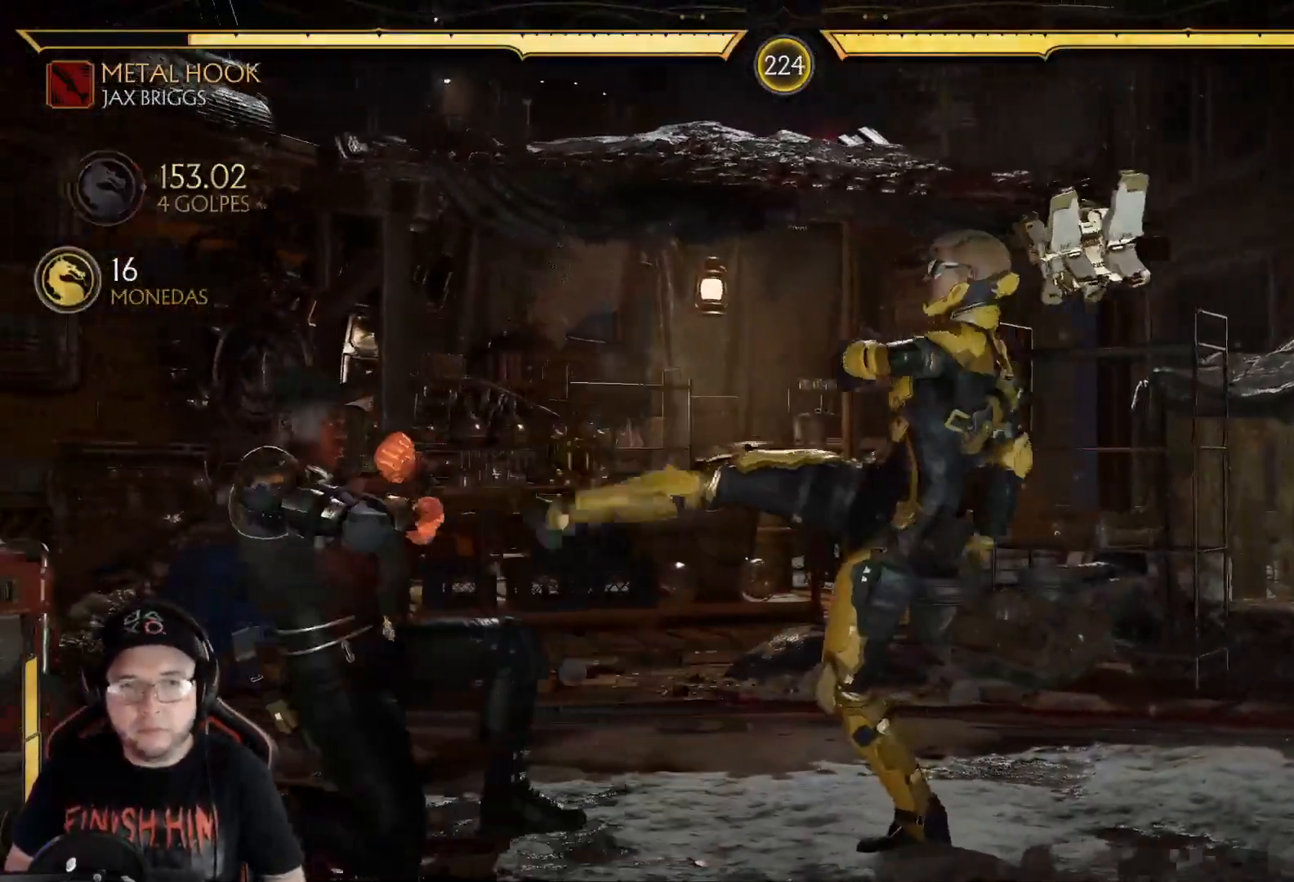
{"buttons": ["R2", "DPAD_DOWN"], "left_stick": "center", "right_stick": "center", "events": [[117, "R2", "up"], [234, "X", "down"], [301, "X", "up"], [401, "R2", "down"]]}
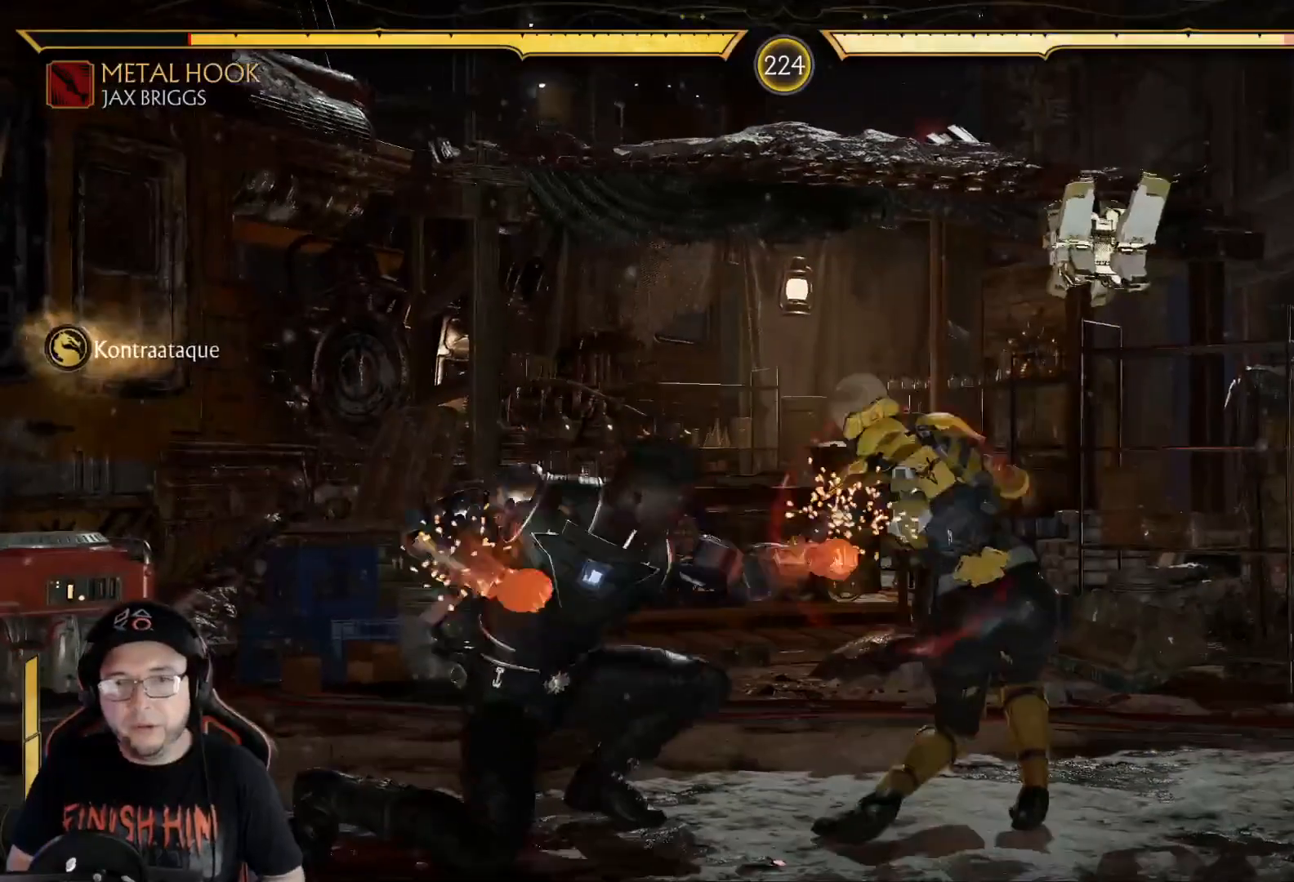
{"buttons": ["DPAD_UP", "DPAD_RIGHT"], "left_stick": "center", "right_stick": "center", "events": [[16, "DPAD_DOWN", "up"], [50, "DPAD_DOWN", "down"], [234, "DPAD_DOWN", "up"], [284, "R2", "up"], [351, "DPAD_RIGHT", "down"], [384, "DPAD_UP", "down"]]}
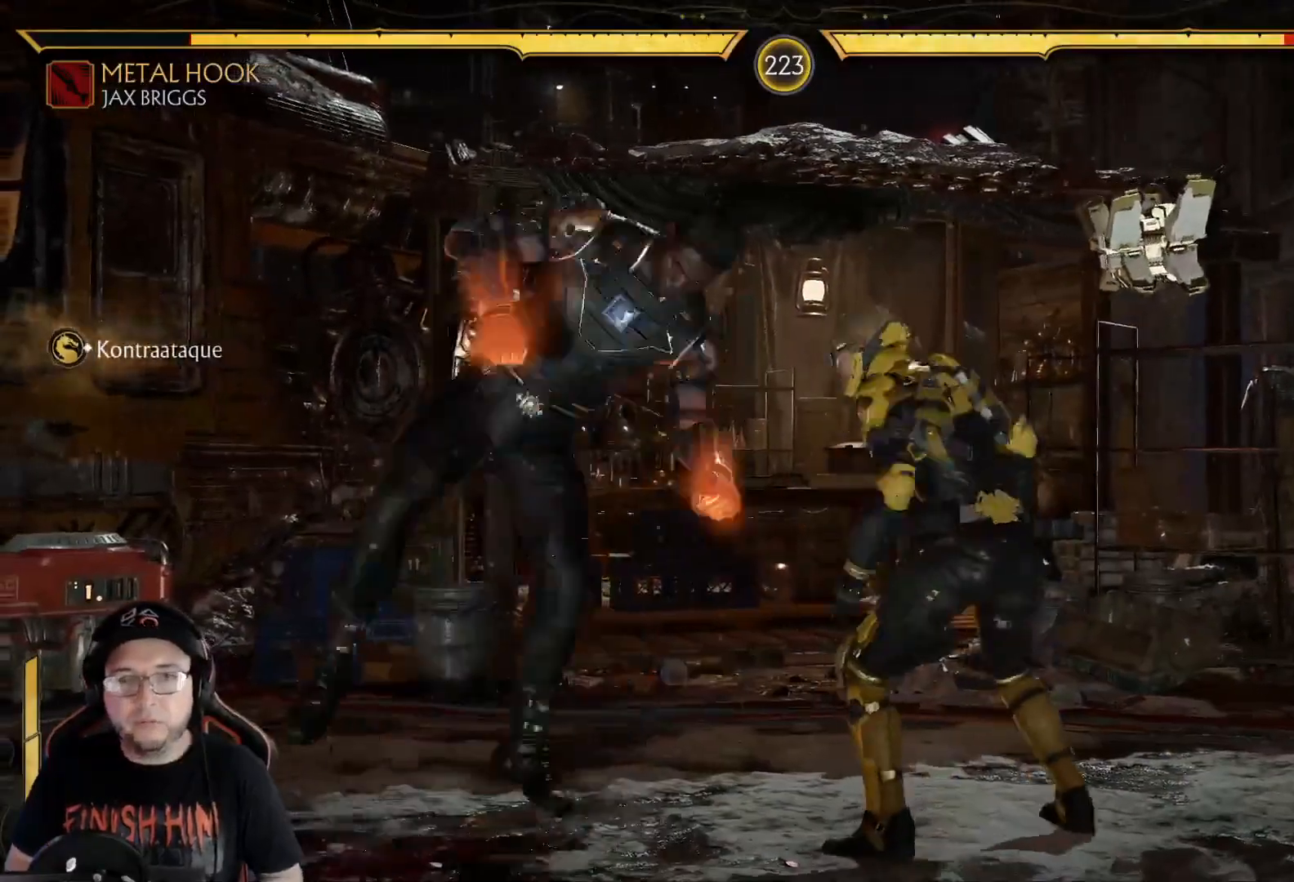
{"buttons": ["DPAD_LEFT"], "left_stick": "center", "right_stick": "center", "events": [[50, "DPAD_RIGHT", "up"], [50, "DPAD_UP", "up"], [368, "B", "down"], [452, "B", "up"], [468, "DPAD_LEFT", "down"]]}
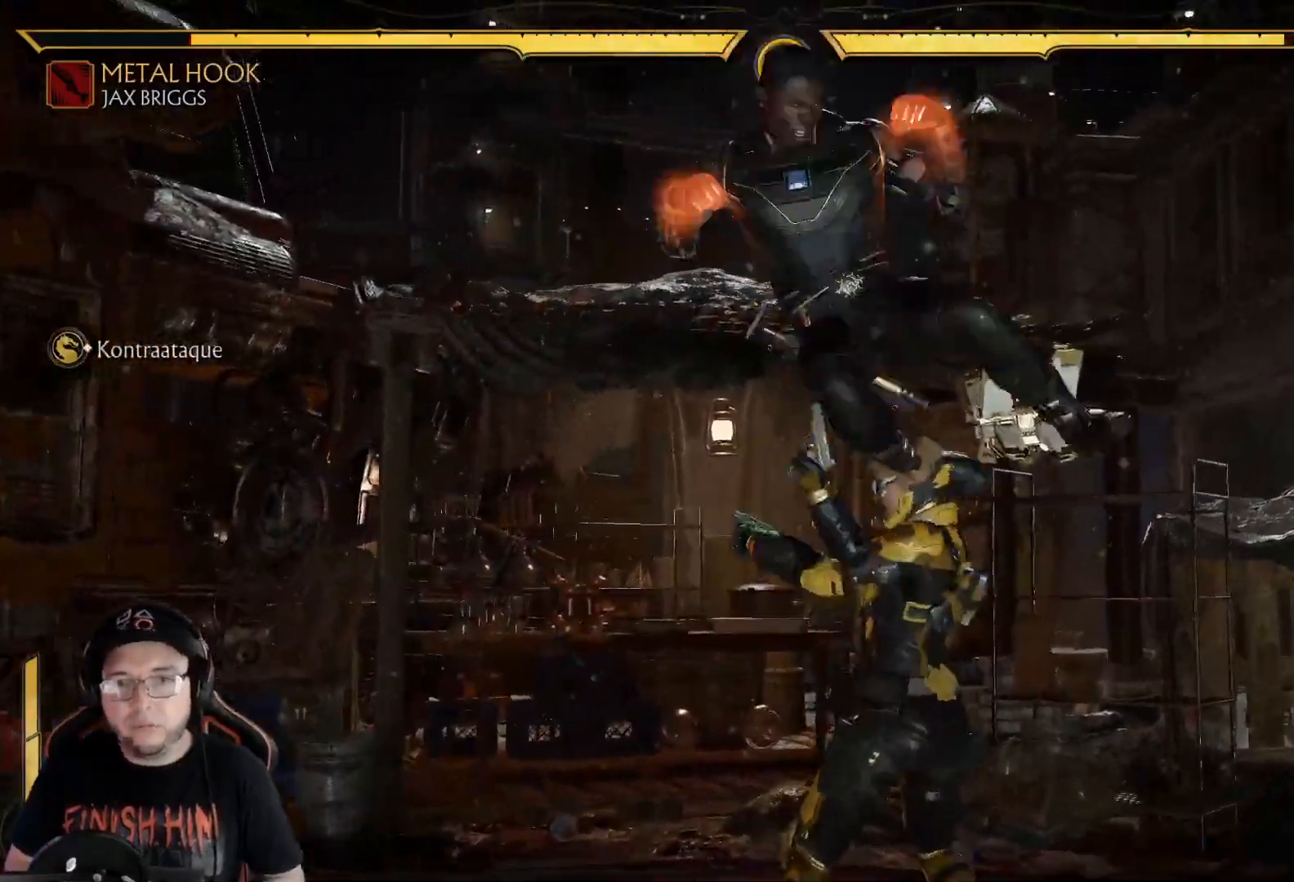
{"buttons": [], "left_stick": "center", "right_stick": "center", "events": [[16, "B", "down"], [16, "DPAD_LEFT", "up"], [100, "B", "up"], [184, "DPAD_LEFT", "down"], [250, "DPAD_LEFT", "up"], [401, "DPAD_RIGHT", "down"], [468, "DPAD_RIGHT", "up"]]}
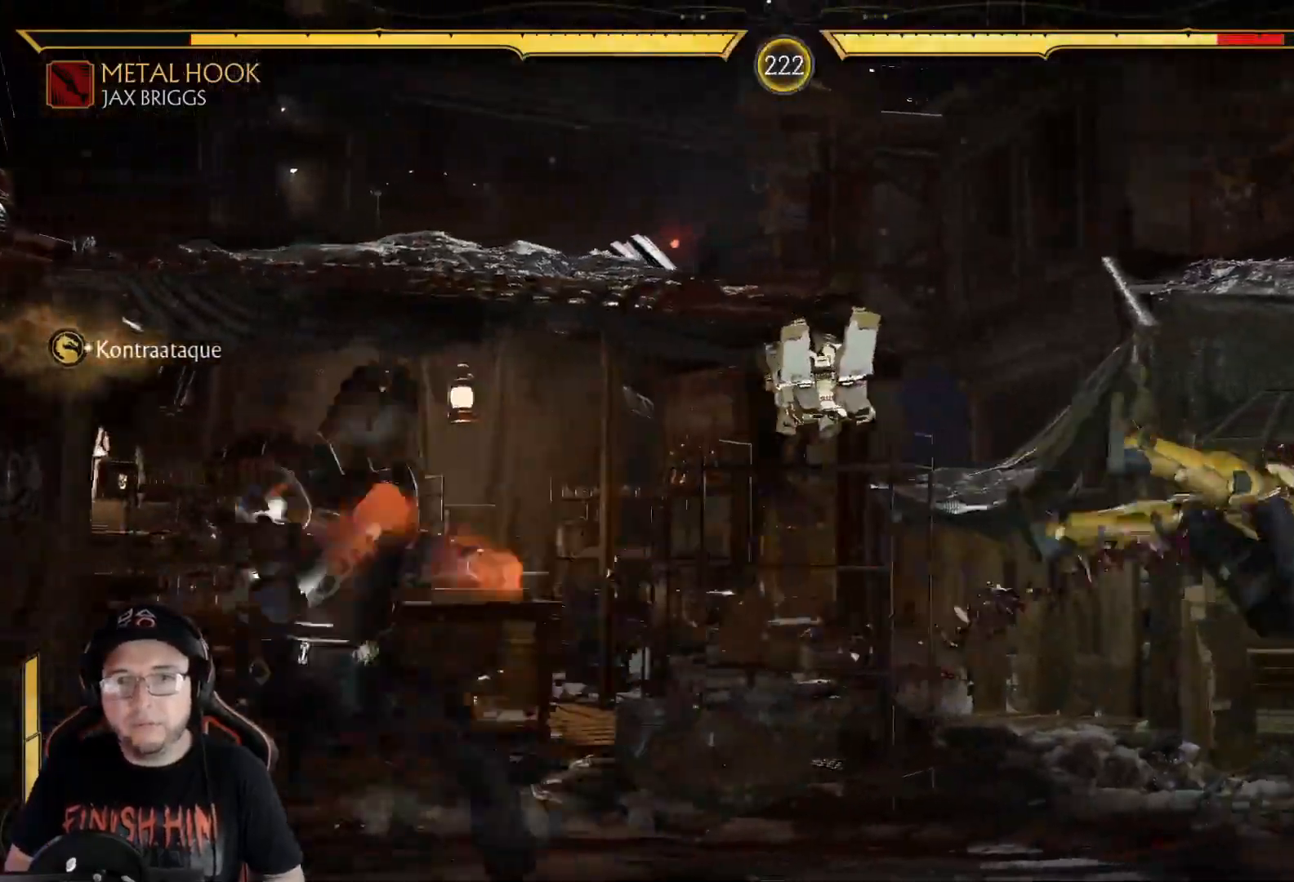
{"buttons": ["DPAD_RIGHT"], "left_stick": "center", "right_stick": "center", "events": [[51, "DPAD_RIGHT", "down"], [151, "DPAD_RIGHT", "up"], [168, "R2", "down"], [285, "DPAD_RIGHT", "down"], [301, "R2", "up"], [368, "DPAD_RIGHT", "up"], [435, "DPAD_RIGHT", "down"]]}
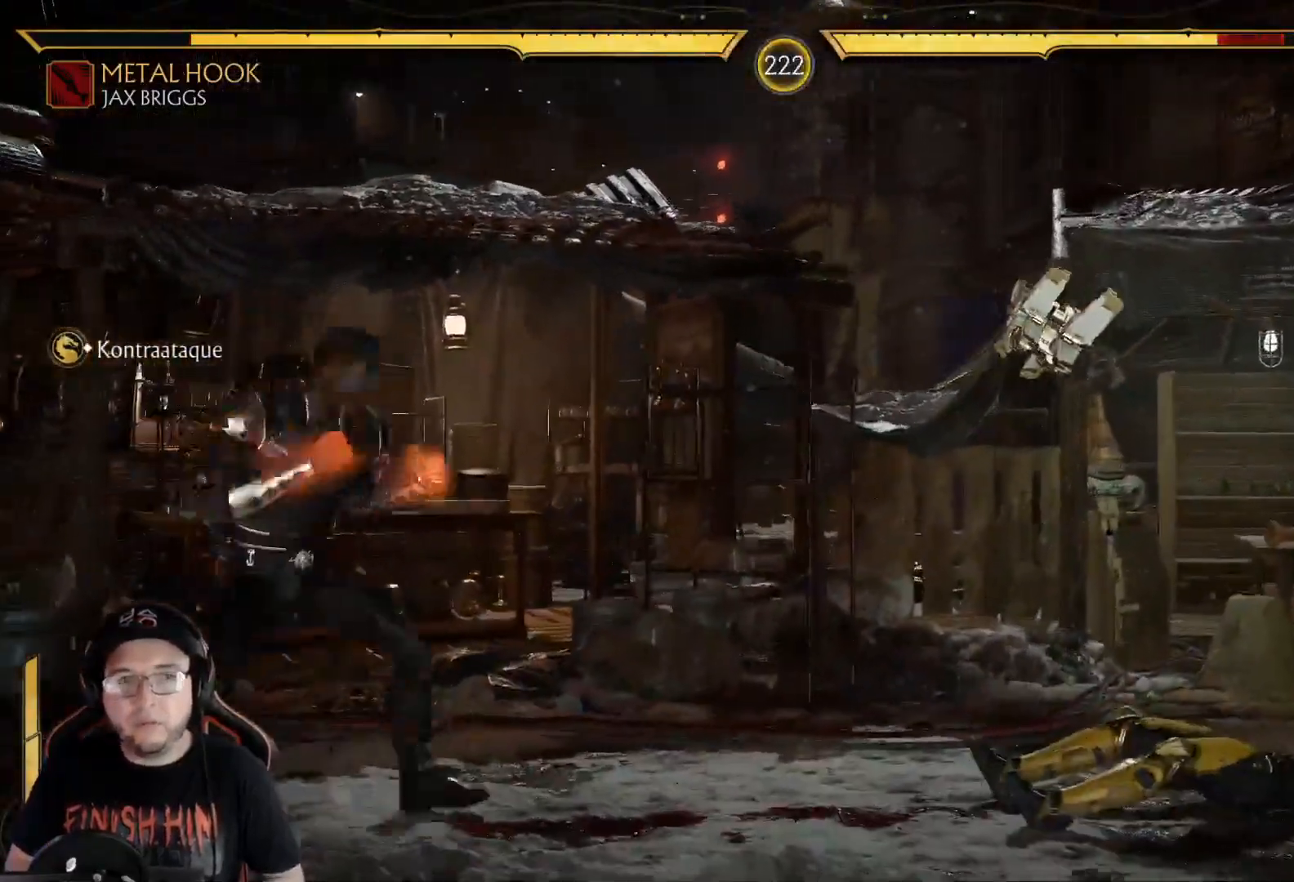
{"buttons": [], "left_stick": "center", "right_stick": "center", "events": [[184, "R2", "down"], [301, "R2", "up"], [317, "DPAD_UP", "down"], [485, "DPAD_UP", "up"], [501, "DPAD_RIGHT", "up"]]}
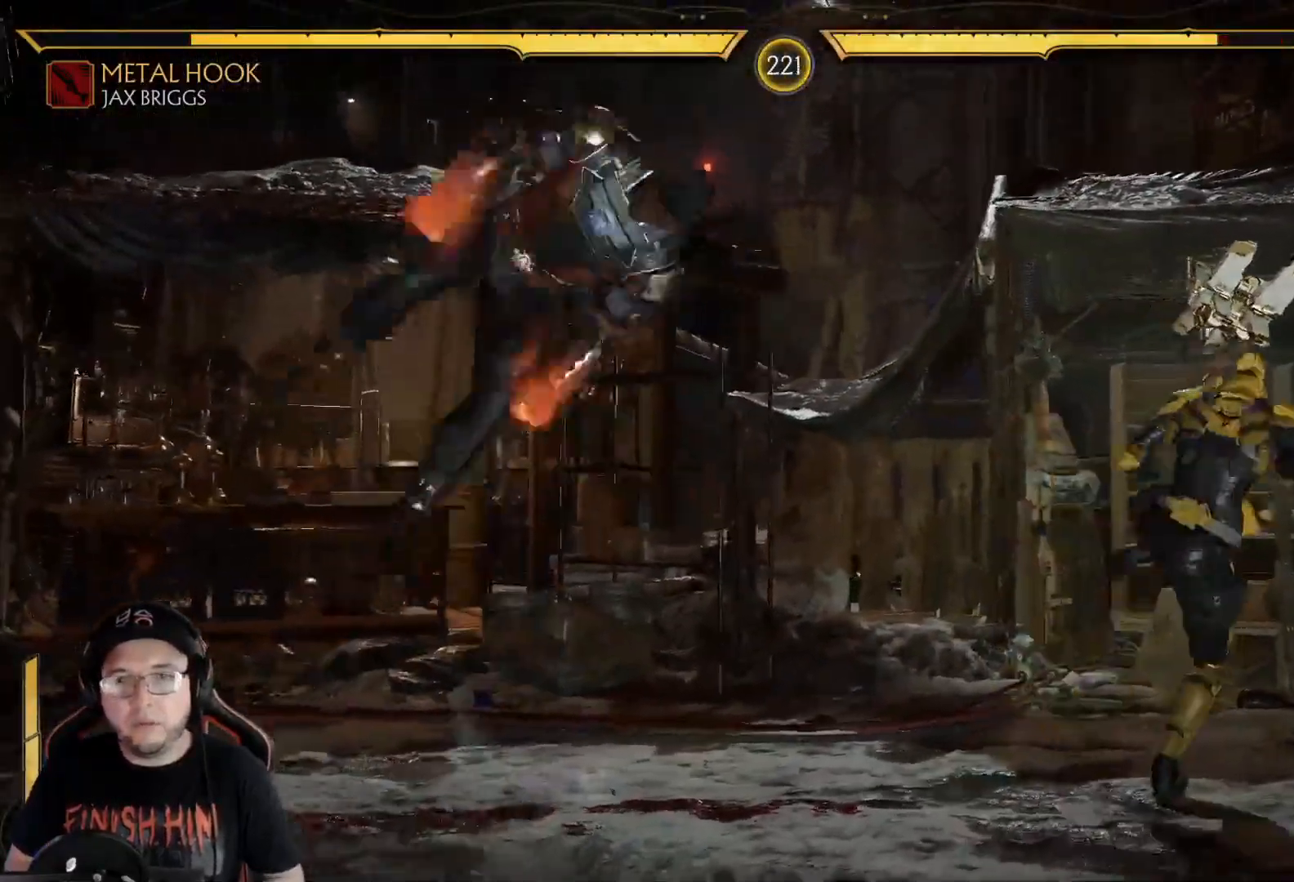
{"buttons": [], "left_stick": "center", "right_stick": "center", "events": [[351, "X", "down"], [502, "X", "up"]]}
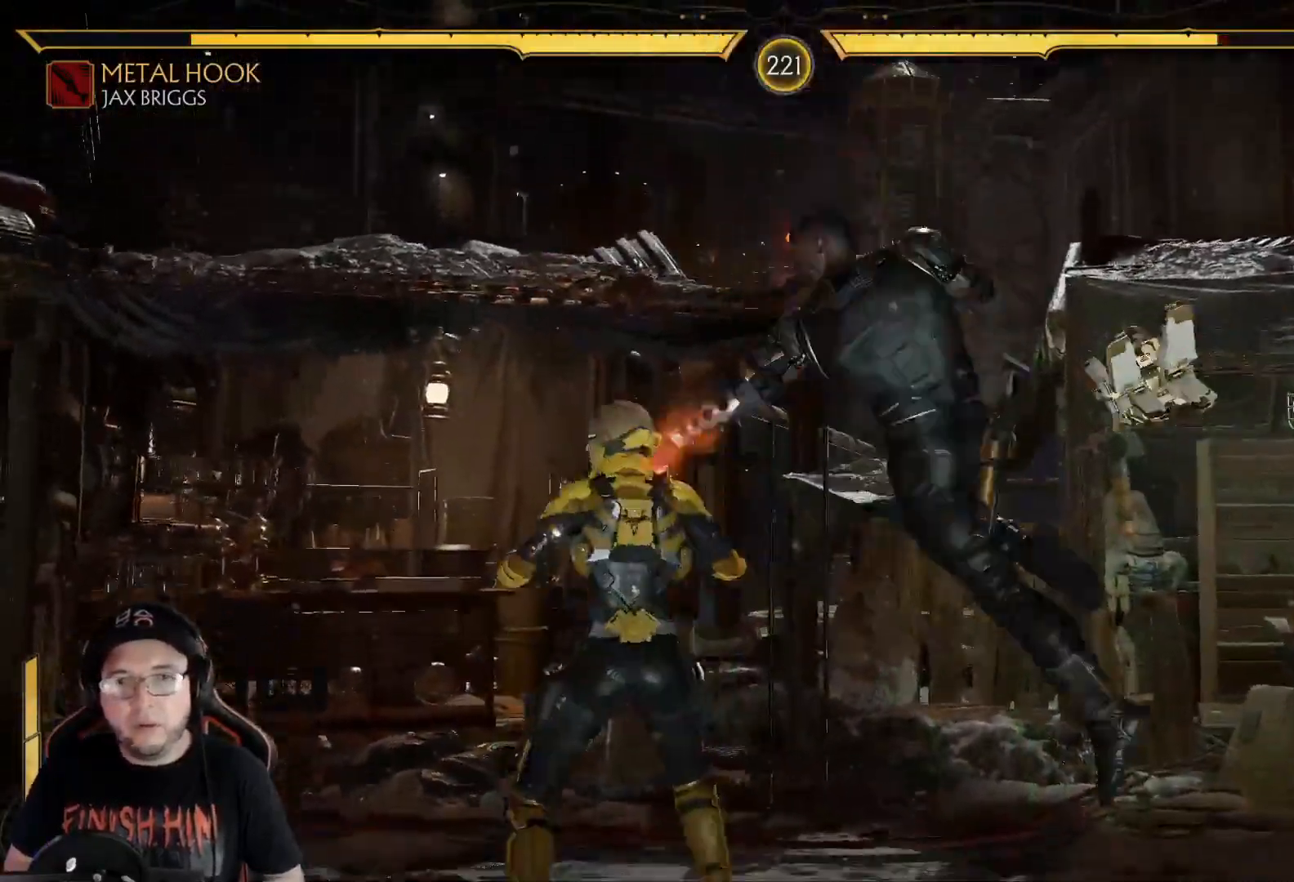
{"buttons": ["DPAD_RIGHT"], "left_stick": "center", "right_stick": "center", "events": [[83, "Y", "down"], [184, "Y", "up"], [284, "Y", "down"], [418, "Y", "up"], [451, "DPAD_RIGHT", "down"]]}
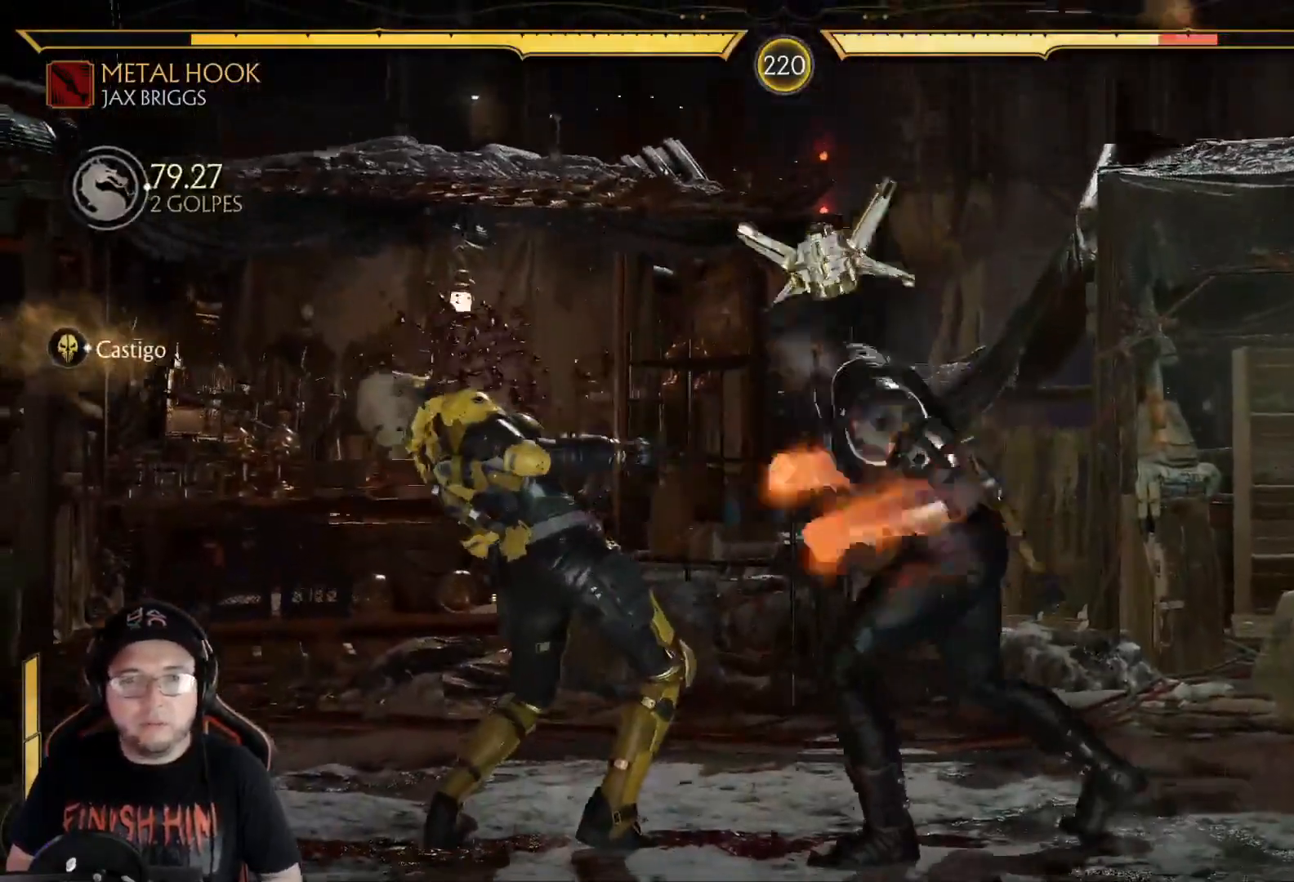
{"buttons": ["DPAD_LEFT"], "left_stick": "center", "right_stick": "center", "events": [[17, "DPAD_RIGHT", "up"], [50, "DPAD_LEFT", "down"], [84, "Y", "down"], [184, "Y", "up"], [318, "R1", "down"], [368, "R1", "up"], [452, "R1", "down"], [485, "R1", "up"]]}
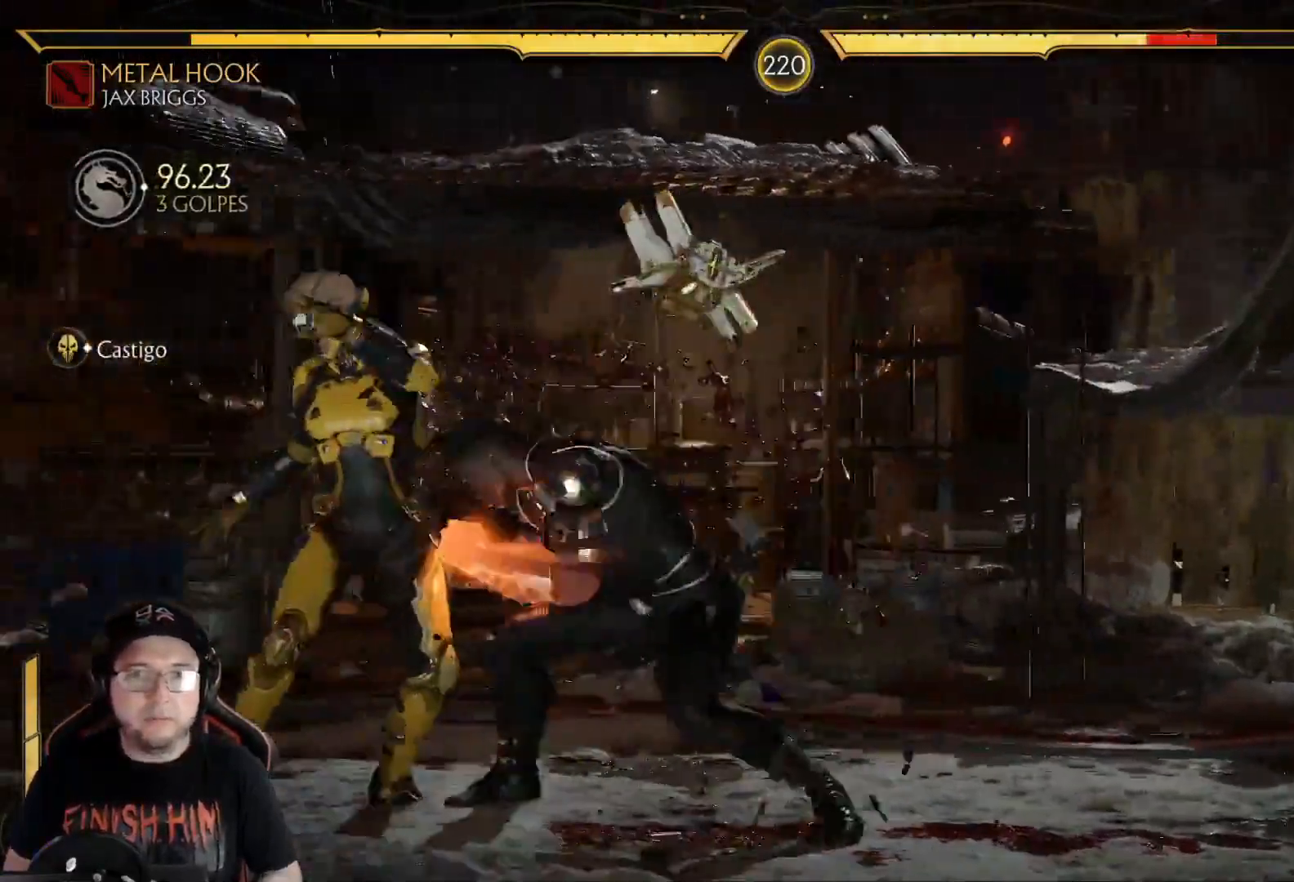
{"buttons": [], "left_stick": "center", "right_stick": "center", "events": [[83, "R1", "down"], [150, "R1", "up"], [184, "DPAD_LEFT", "up"], [217, "R1", "down"], [301, "R1", "up"], [334, "DPAD_LEFT", "down"], [384, "DPAD_LEFT", "up"]]}
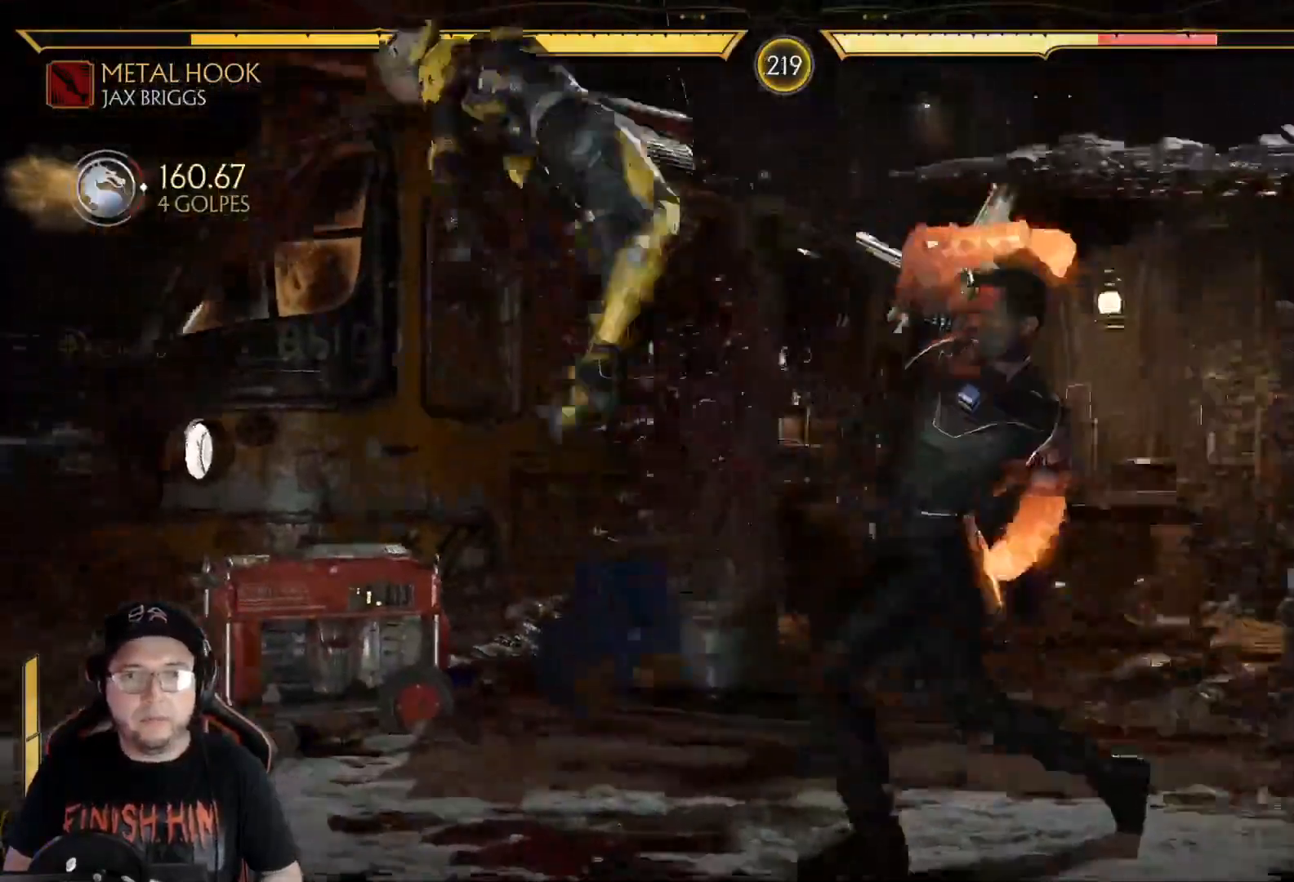
{"buttons": ["DPAD_DOWN"], "left_stick": "center", "right_stick": "center", "events": [[17, "DPAD_LEFT", "down"], [100, "DPAD_LEFT", "up"], [134, "DPAD_LEFT", "down"], [301, "DPAD_LEFT", "up"], [351, "DPAD_DOWN", "down"], [385, "X", "down"], [468, "X", "up"]]}
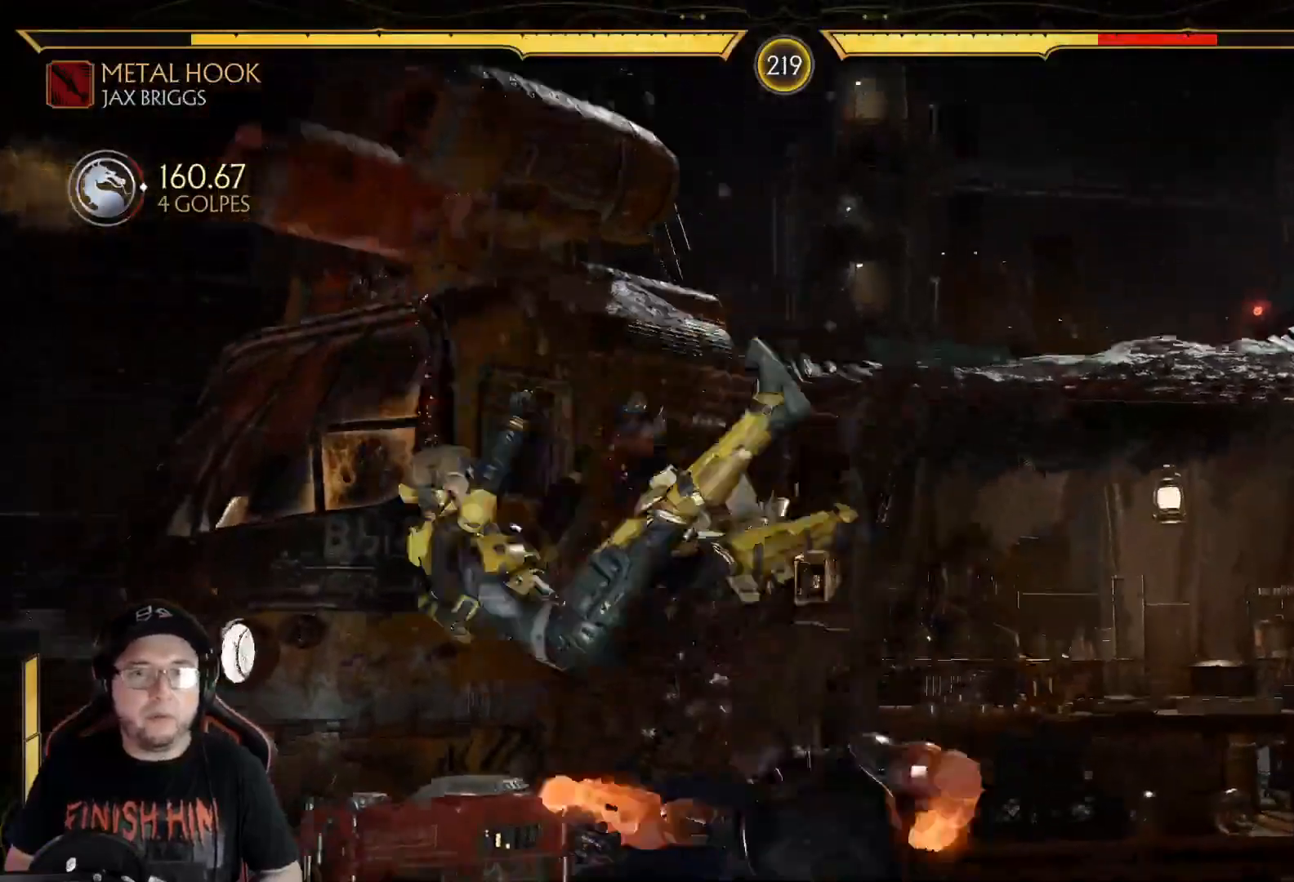
{"buttons": [], "left_stick": "center", "right_stick": "center", "events": [[33, "Y", "down"], [133, "Y", "up"], [184, "Y", "down"], [284, "Y", "up"], [351, "DPAD_DOWN", "up"]]}
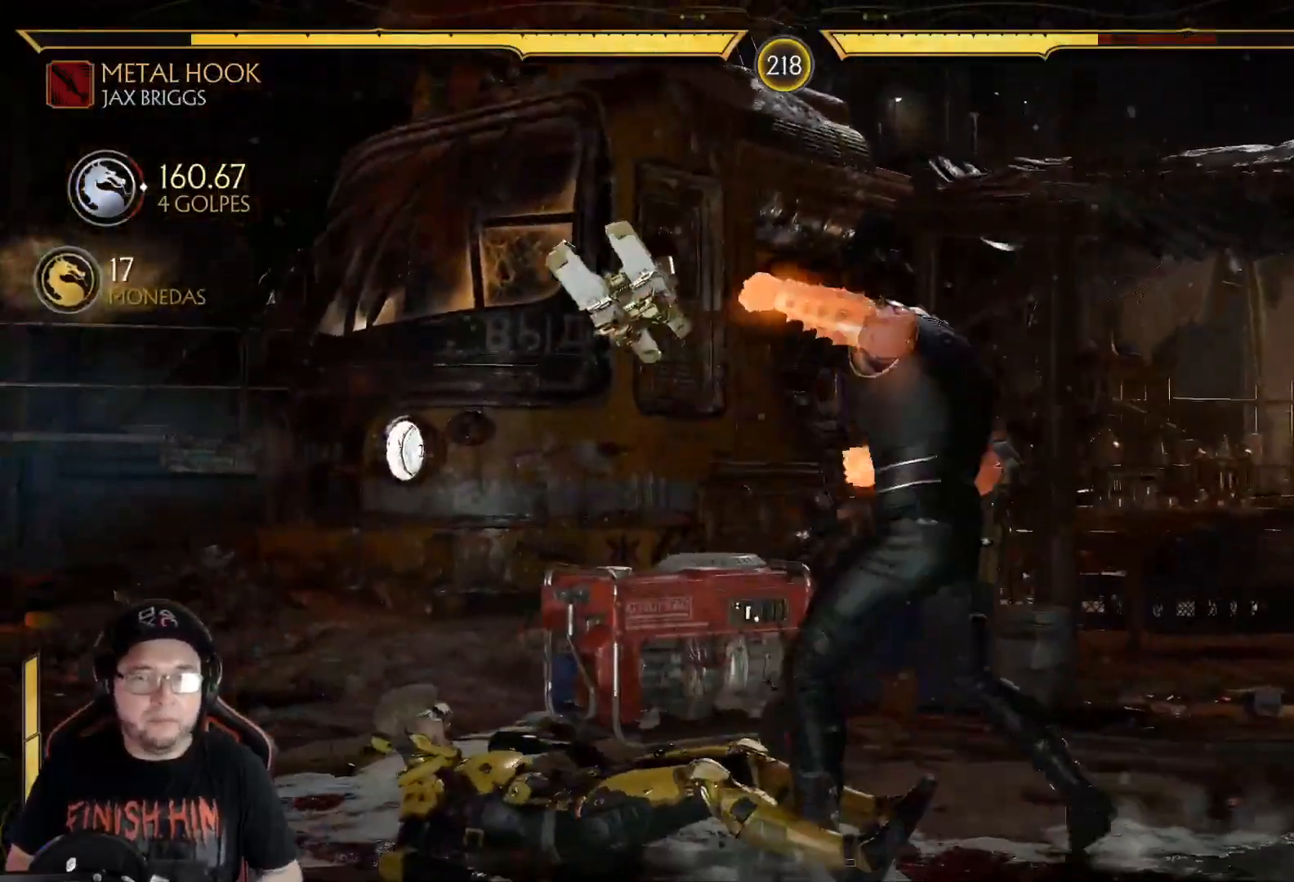
{"buttons": ["DPAD_DOWN"], "left_stick": "center", "right_stick": "center", "events": [[301, "DPAD_DOWN", "down"], [334, "X", "down"], [435, "X", "up"]]}
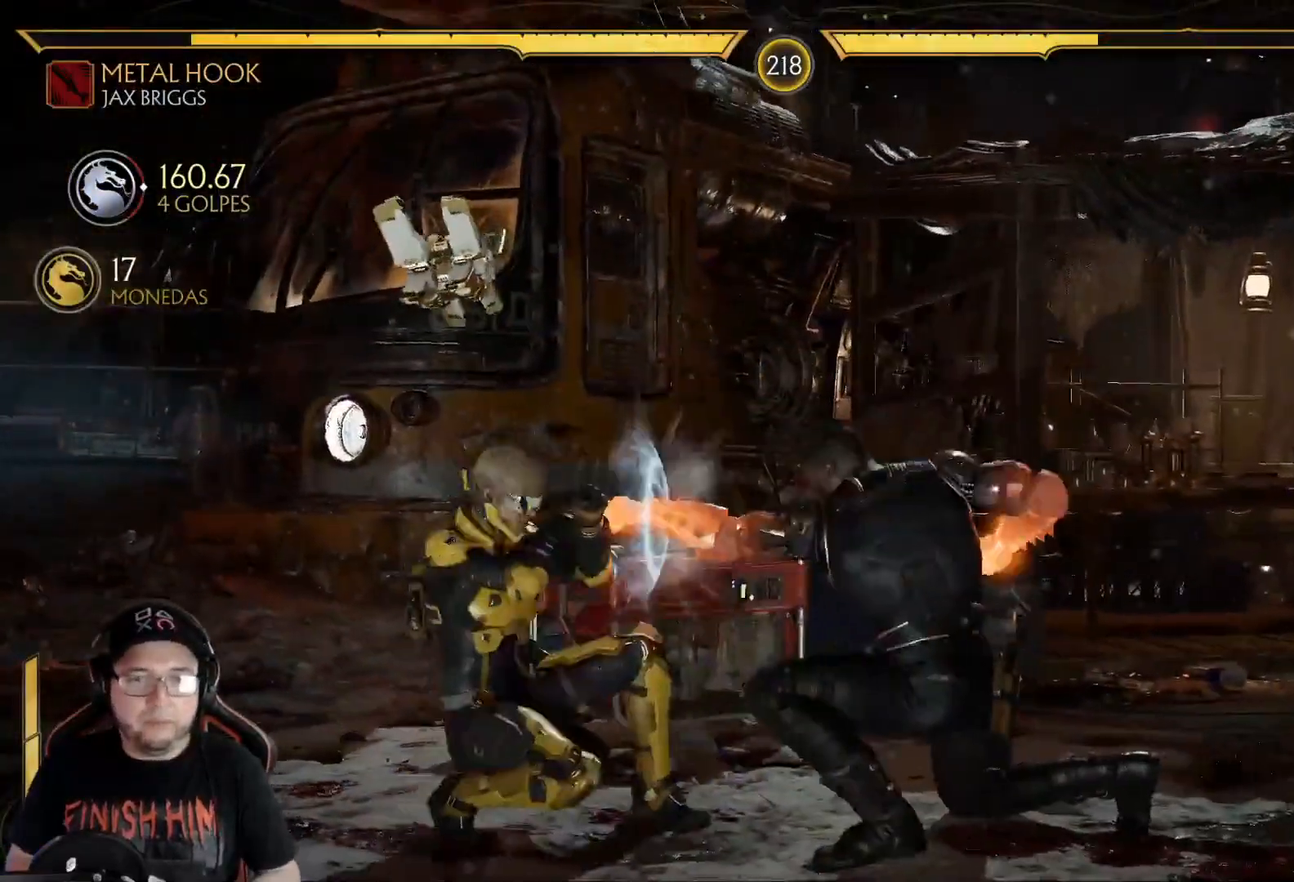
{"buttons": ["R2", "DPAD_DOWN"], "left_stick": "center", "right_stick": "center", "events": [[83, "Y", "down"], [167, "Y", "up"], [234, "Y", "down"], [317, "Y", "up"], [334, "Y", "down"], [384, "Y", "up"], [468, "R2", "down"]]}
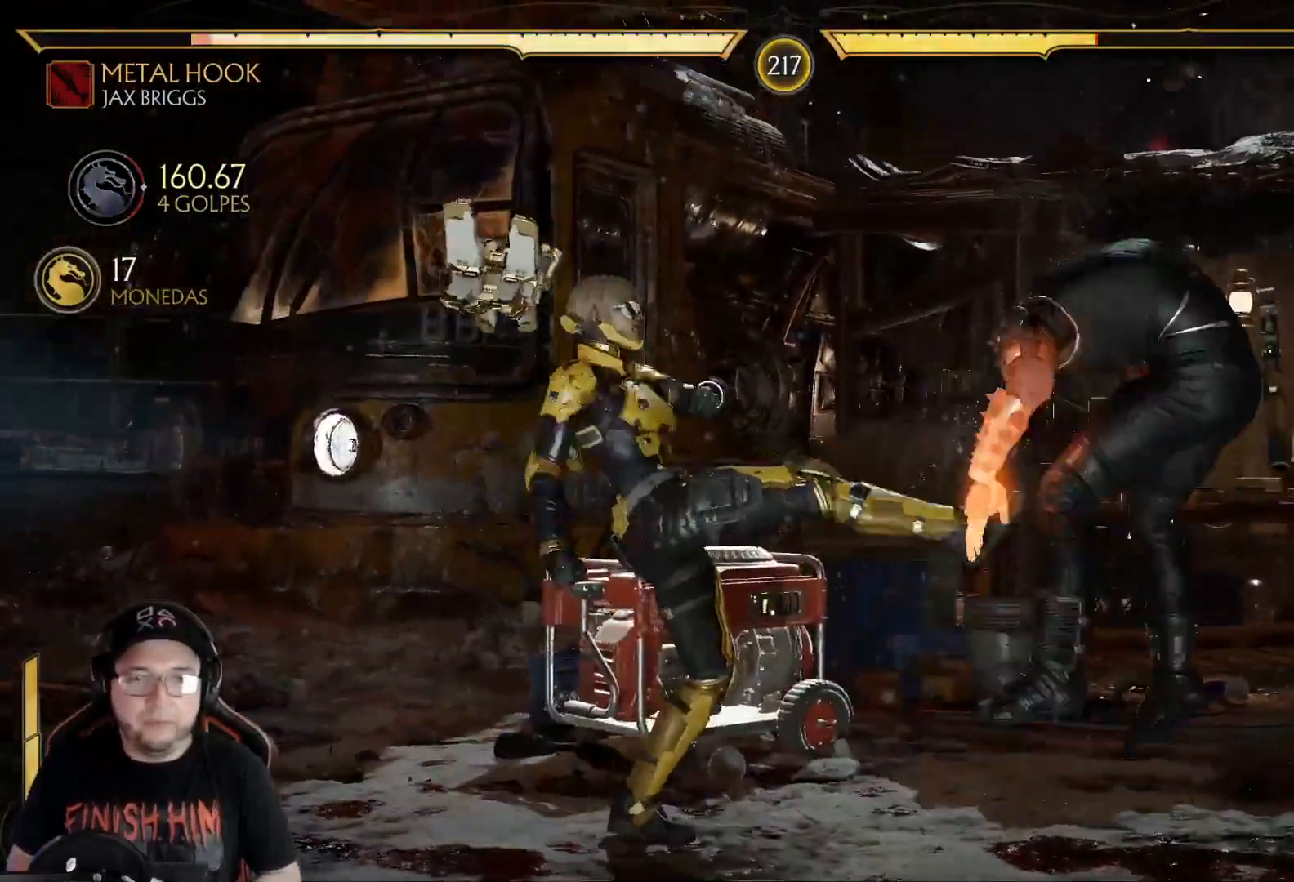
{"buttons": ["R2"], "left_stick": "center", "right_stick": "center", "events": [[251, "DPAD_DOWN", "up"], [284, "R2", "up"], [384, "R2", "down"]]}
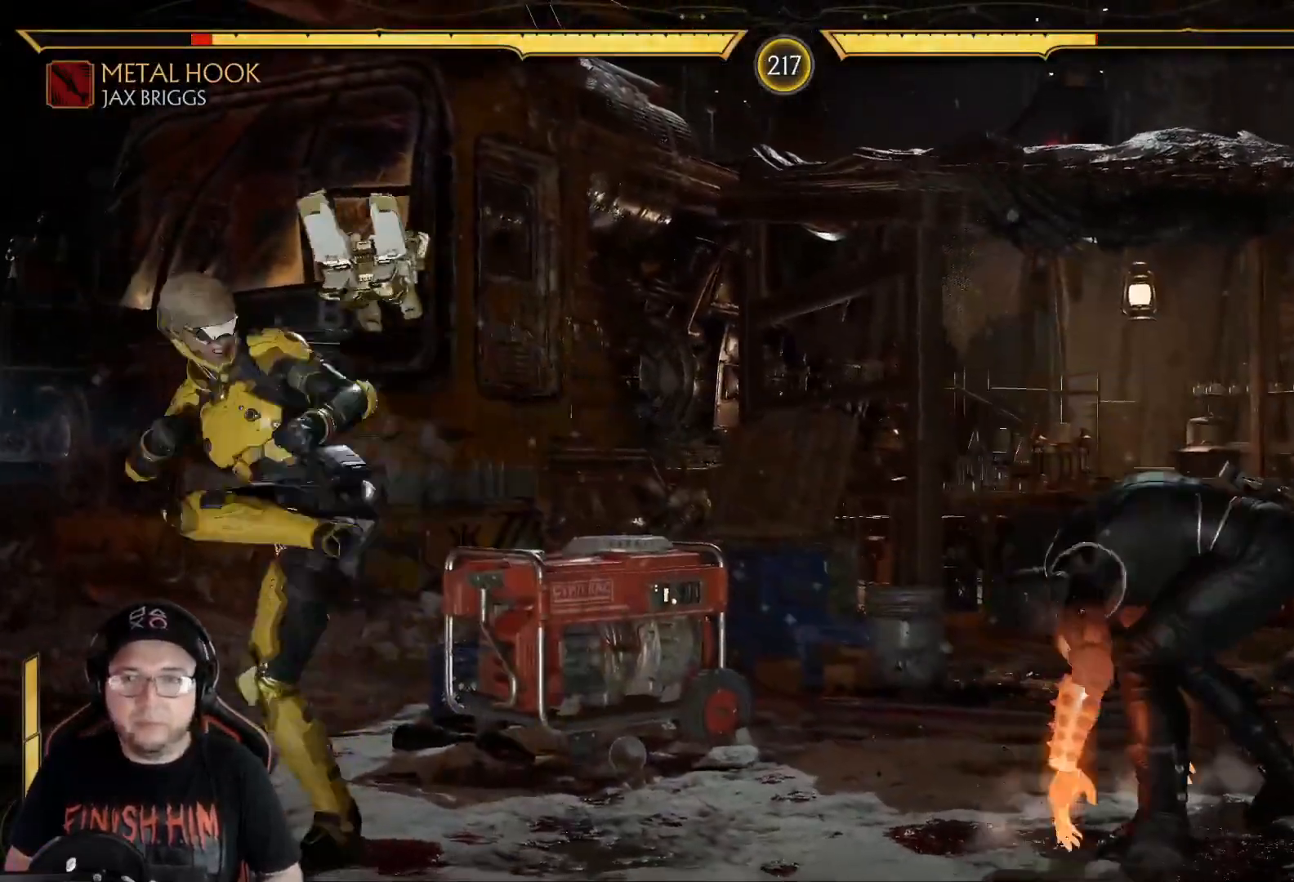
{"buttons": [], "left_stick": "center", "right_stick": "center", "events": [[66, "DPAD_LEFT", "down"], [66, "DPAD_UP", "down"], [83, "R2", "up"], [417, "DPAD_LEFT", "up"], [417, "DPAD_UP", "up"]]}
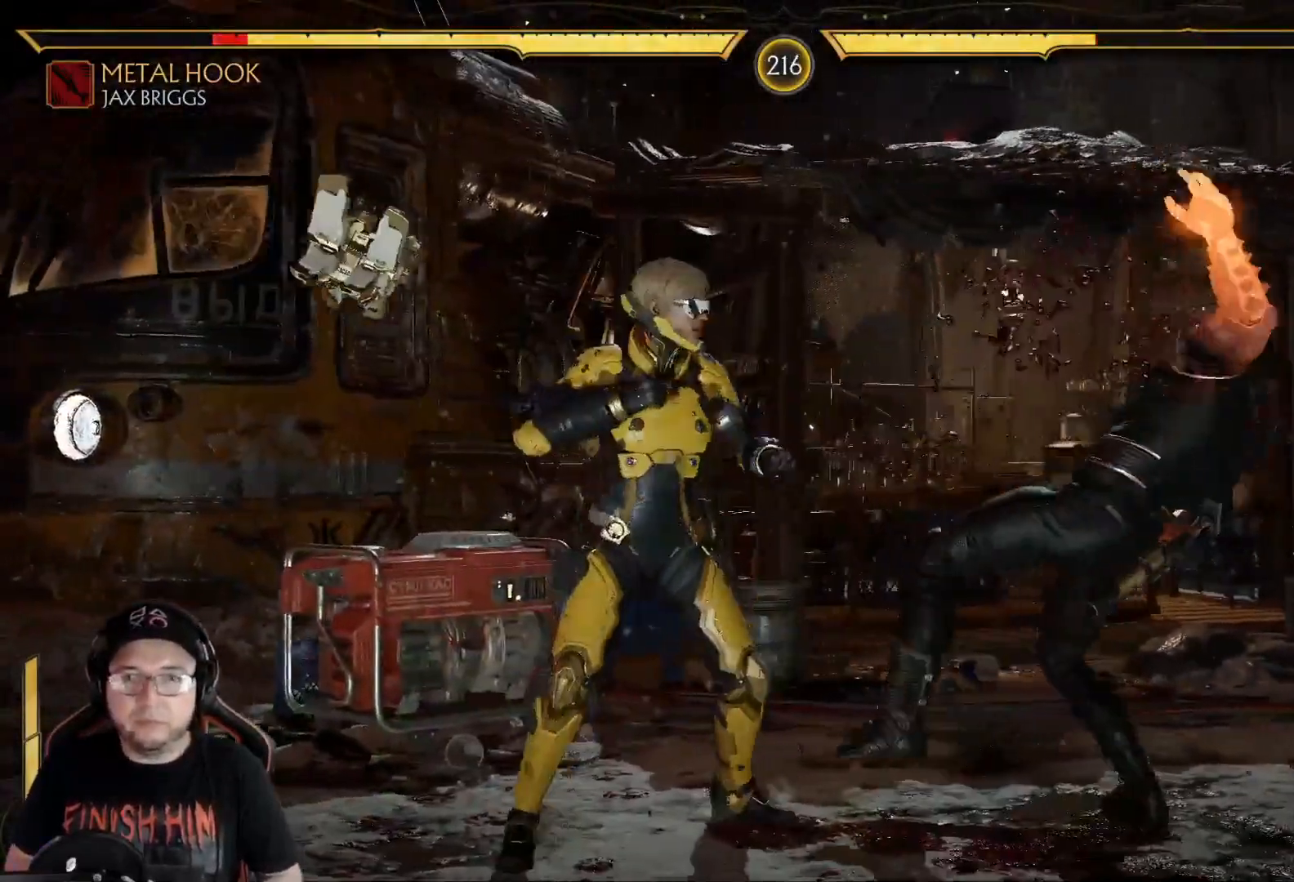
{"buttons": ["R2", "DPAD_DOWN"], "left_stick": "center", "right_stick": "center", "events": [[67, "R2", "down"], [335, "DPAD_DOWN", "down"]]}
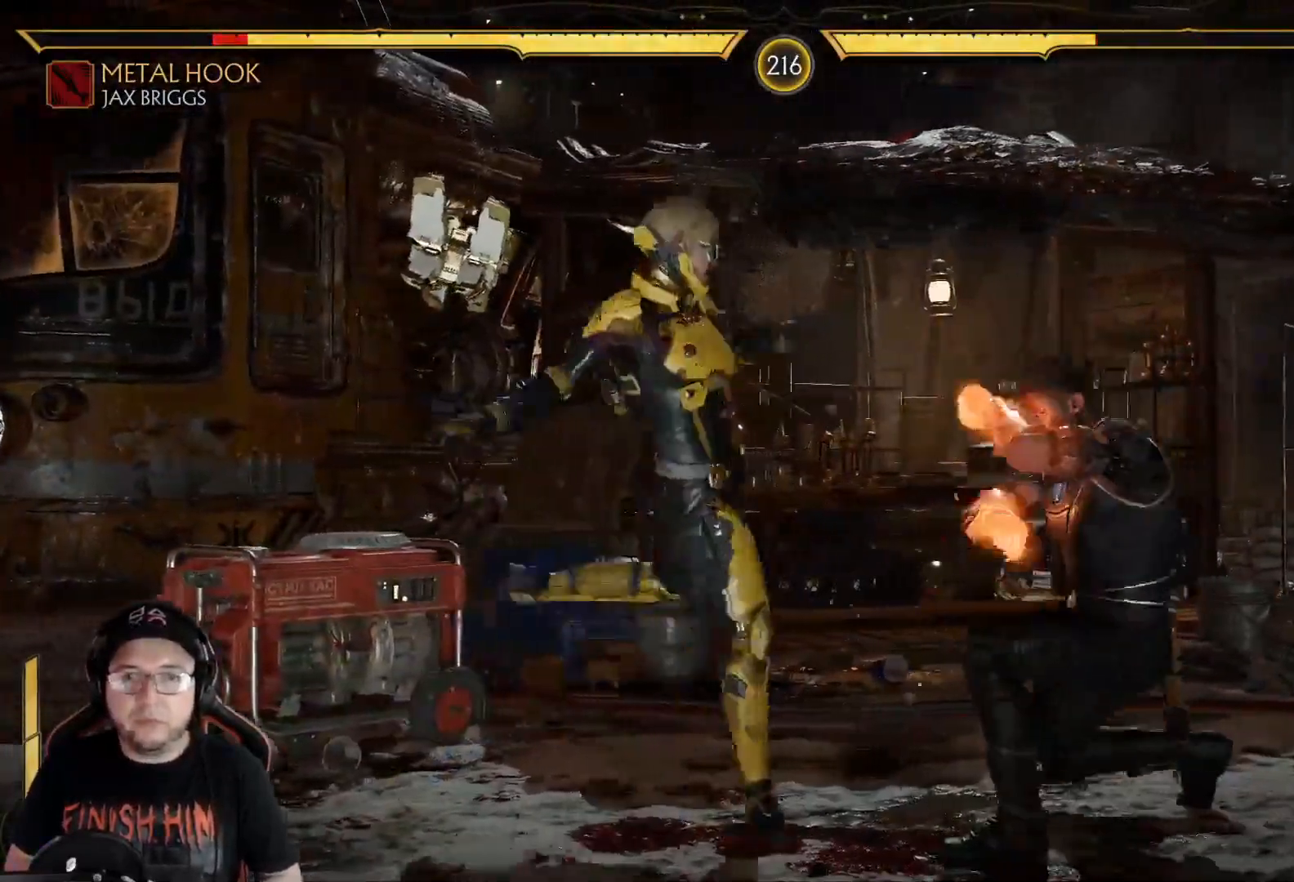
{"buttons": ["R2", "DPAD_DOWN"], "left_stick": "center", "right_stick": "center", "events": [[284, "DPAD_DOWN", "up"], [351, "DPAD_DOWN", "down"]]}
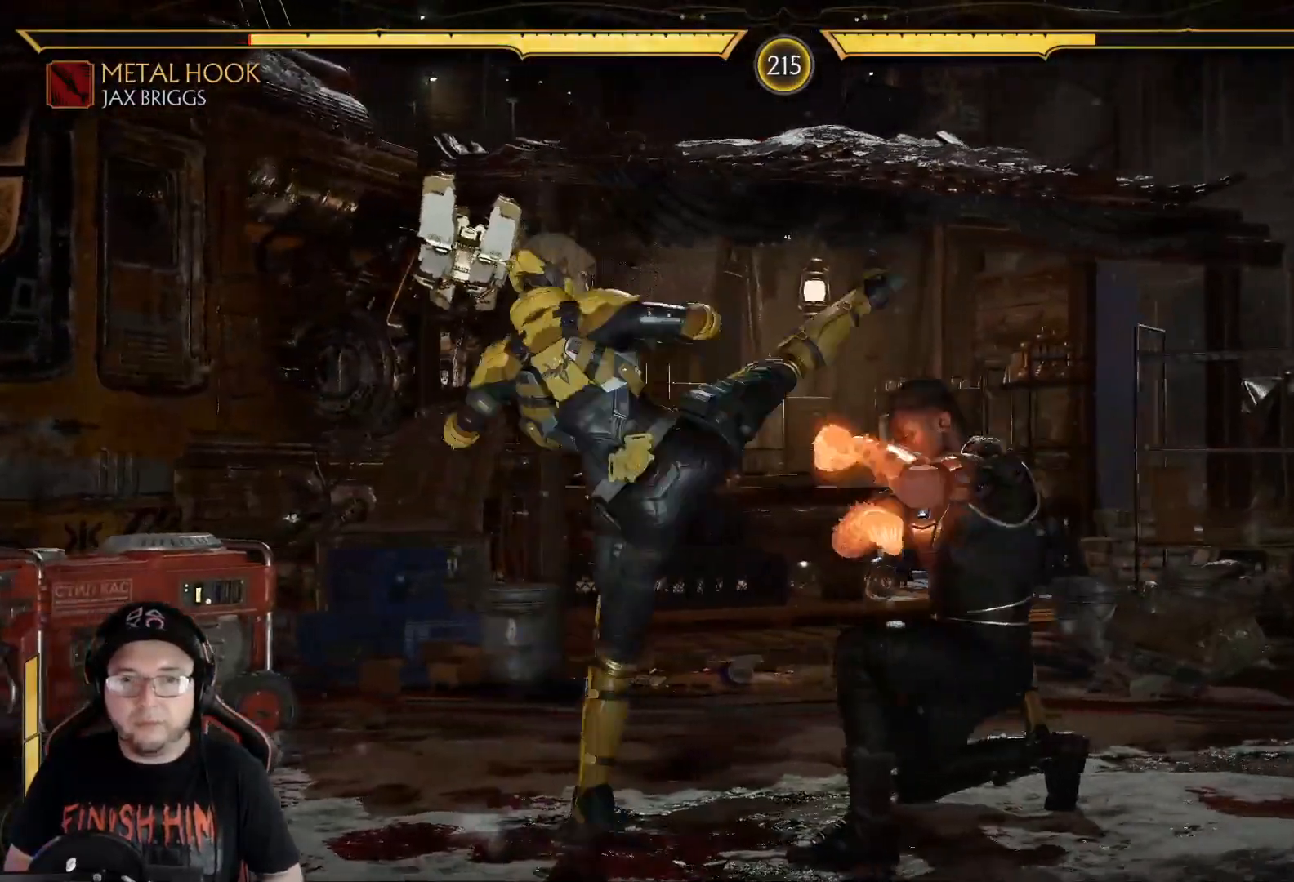
{"buttons": ["DPAD_LEFT"], "left_stick": "center", "right_stick": "center", "events": [[217, "DPAD_DOWN", "up"], [268, "DPAD_DOWN", "down"], [368, "DPAD_DOWN", "up"], [401, "R2", "up"], [435, "DPAD_RIGHT", "down"], [468, "DPAD_RIGHT", "up"], [502, "DPAD_LEFT", "down"]]}
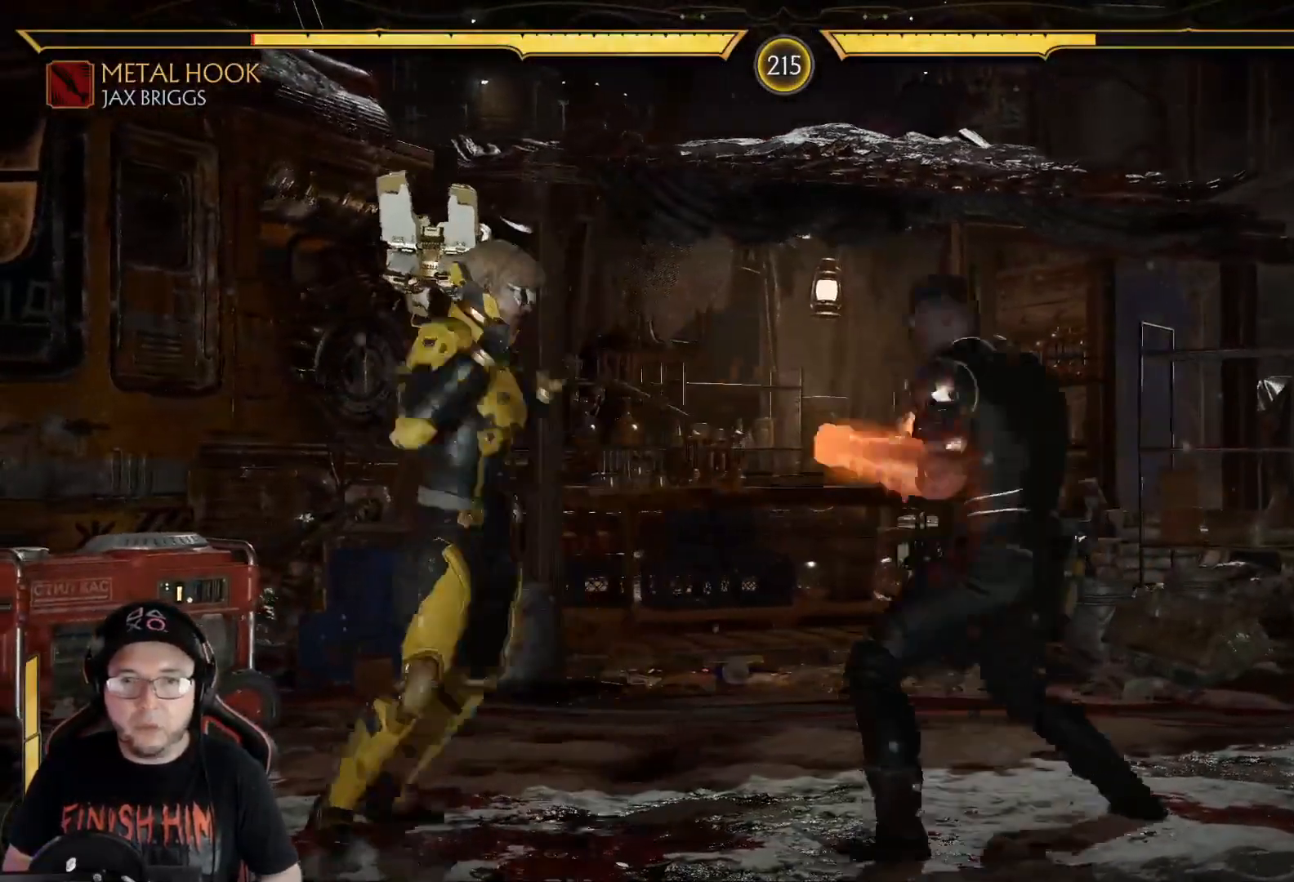
{"buttons": ["DPAD_RIGHT"], "left_stick": "center", "right_stick": "center", "events": [[50, "X", "down"], [150, "X", "up"], [200, "X", "down"], [217, "DPAD_LEFT", "up"], [317, "X", "up"], [468, "DPAD_RIGHT", "down"]]}
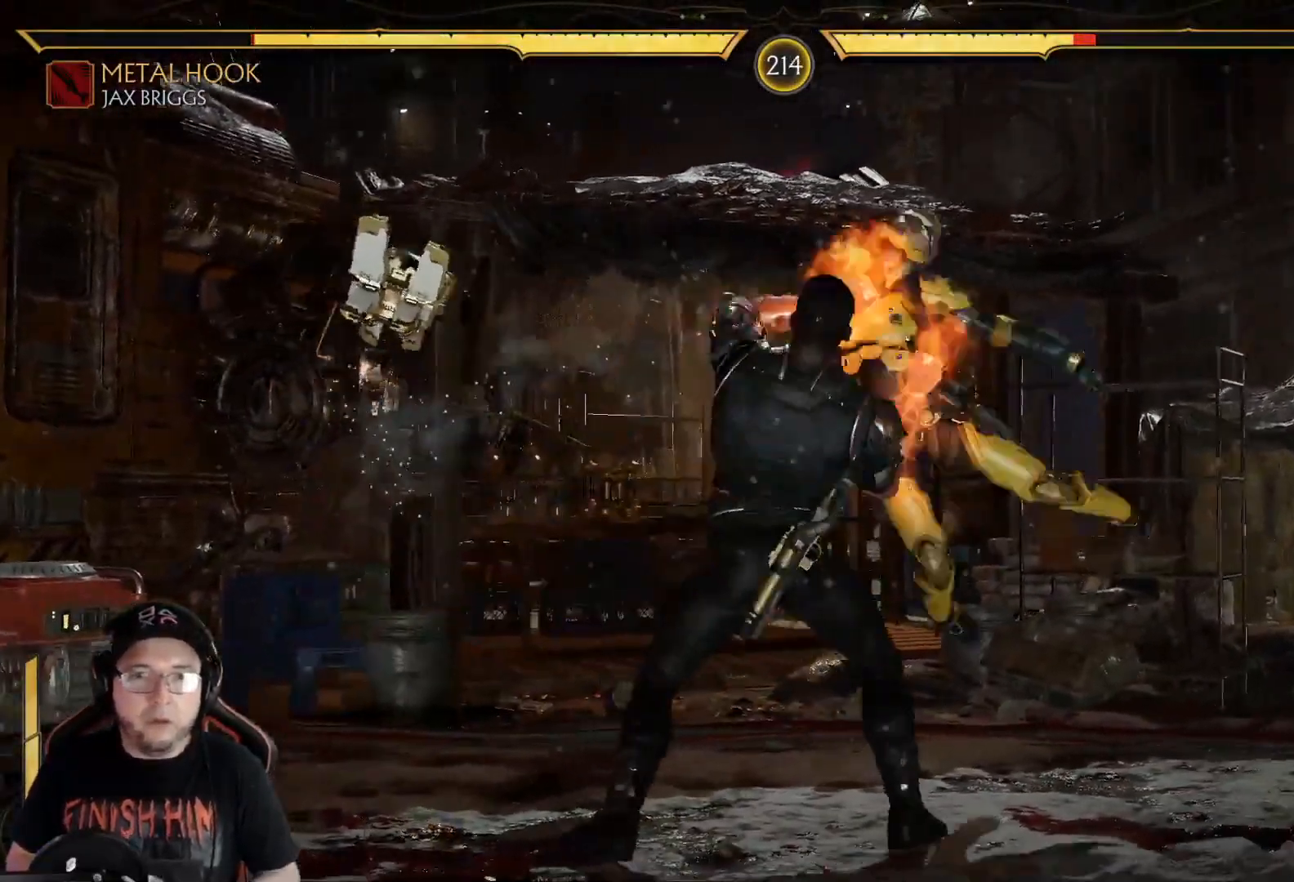
{"buttons": ["DPAD_RIGHT"], "left_stick": "center", "right_stick": "center", "events": [[17, "Y", "down"], [100, "Y", "up"], [184, "Y", "down"], [268, "Y", "up"], [318, "Y", "down"], [418, "Y", "up"]]}
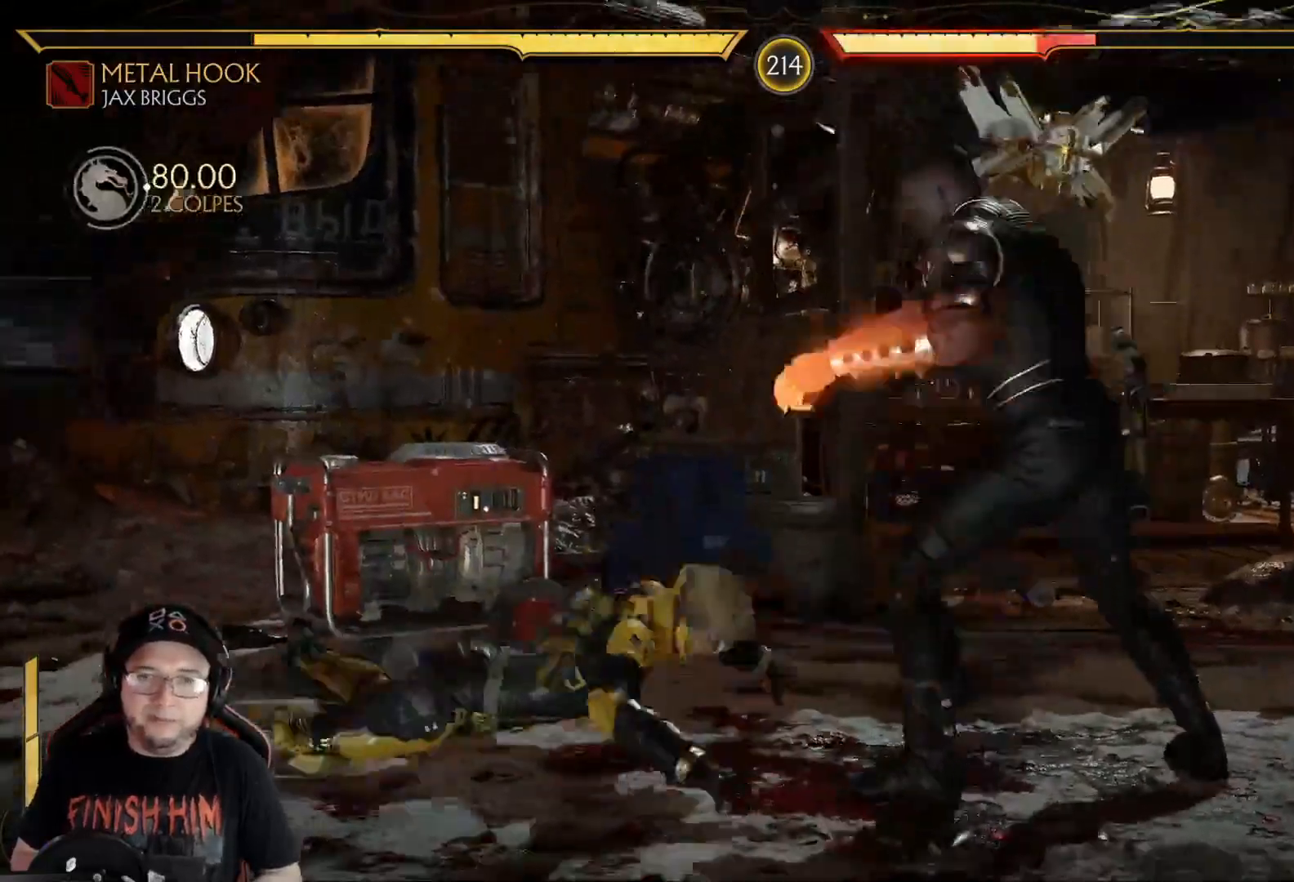
{"buttons": ["DPAD_RIGHT"], "left_stick": "center", "right_stick": "center", "events": [[217, "Y", "down"], [317, "Y", "up"], [451, "B", "down"], [501, "B", "up"]]}